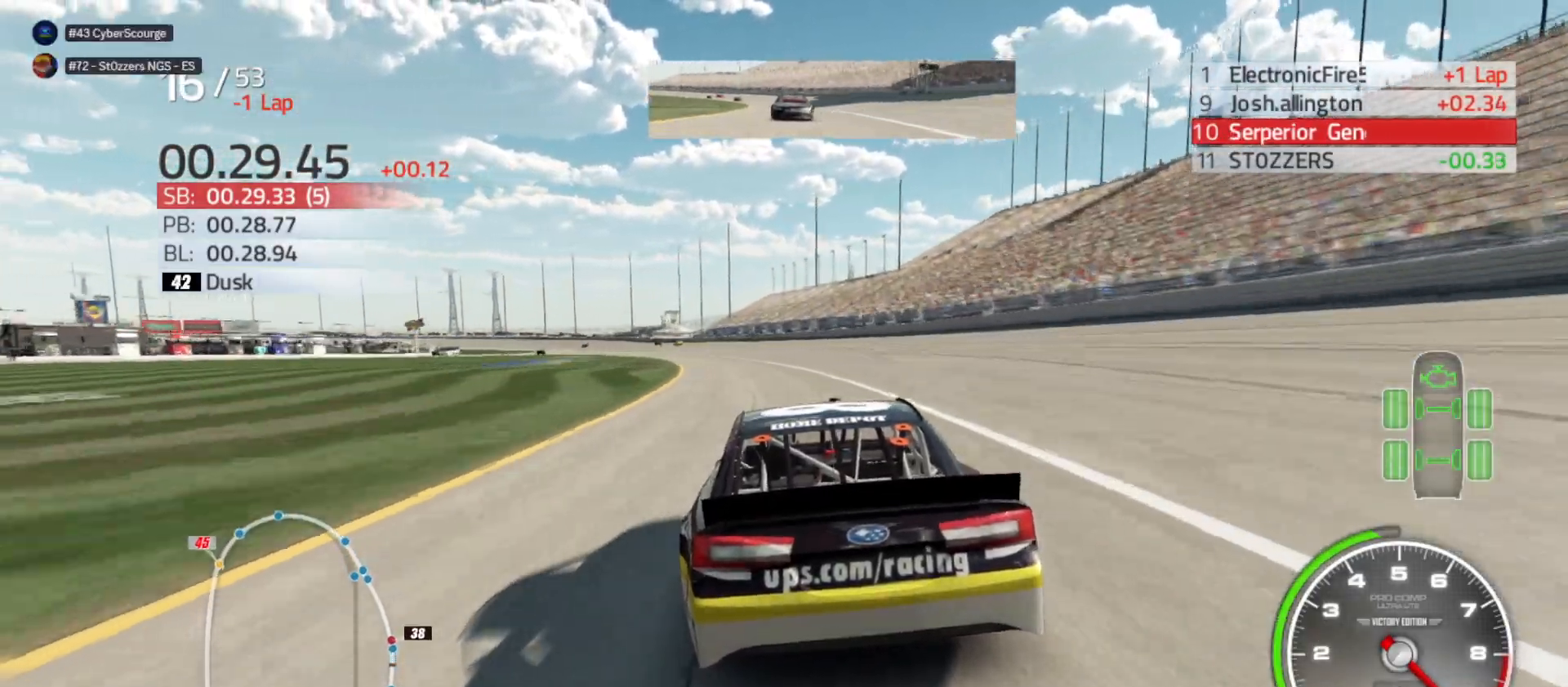
Gameplay with a controller (Xbox layout); each line is a JSON object with the inputs held at the frame after it. "events" lists button and stick changes between this image and that frame as [ms after this image, input, new state], when the widget could be followed in between.
{"buttons": ["R2"], "left_stick": "center", "right_stick": "center", "events": [[183, "left_stick", "center"], [283, "left_stick", "left"], [467, "left_stick", "center"]]}
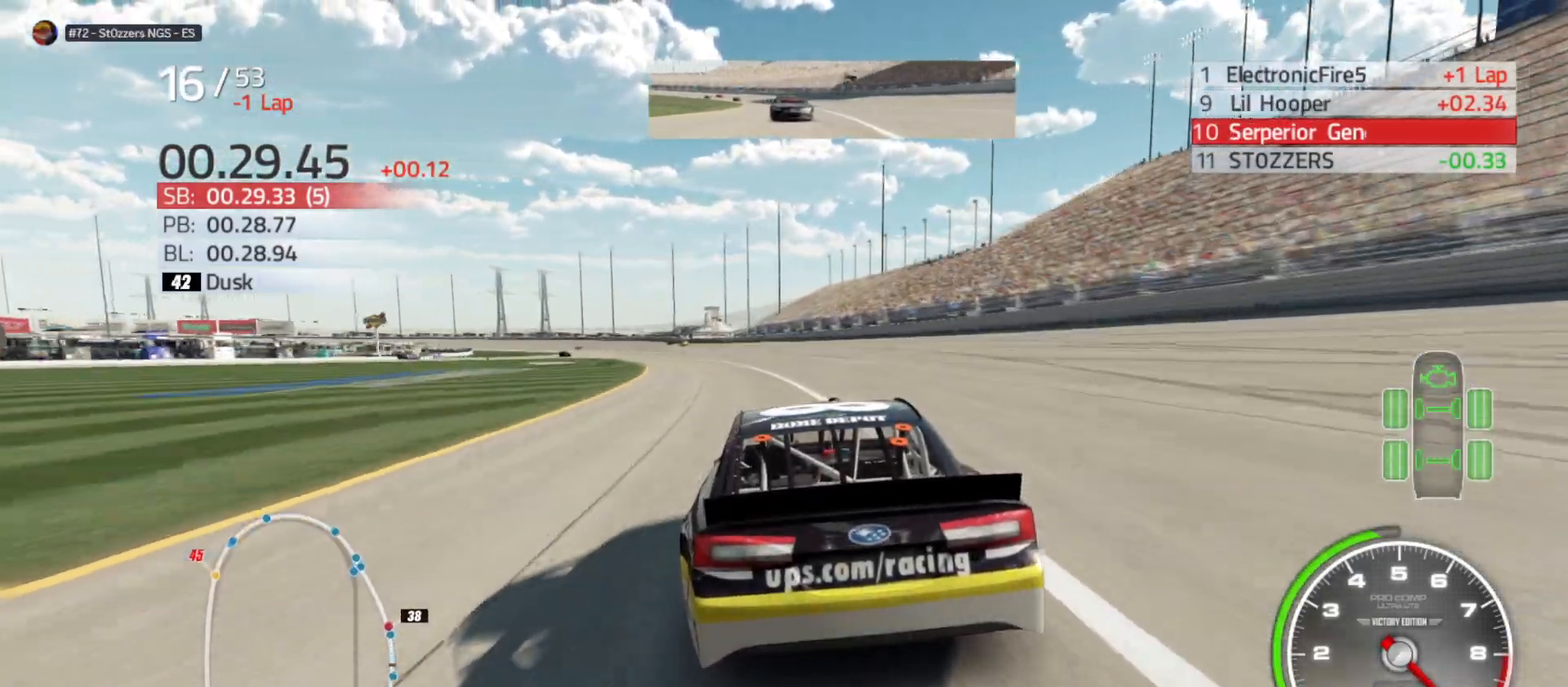
{"buttons": ["R2"], "left_stick": "left", "right_stick": "center", "events": [[100, "left_stick", "left"], [267, "left_stick", "center"], [400, "left_stick", "left"]]}
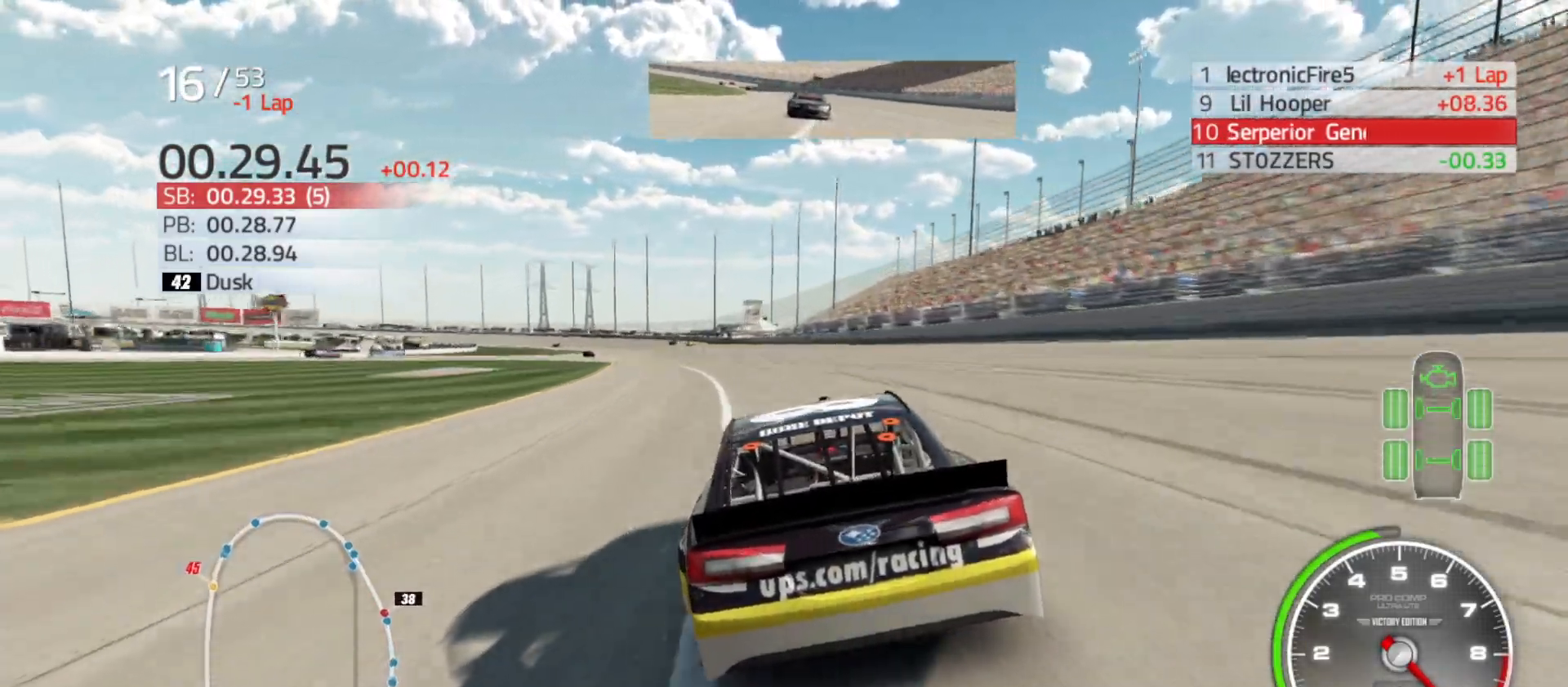
{"buttons": ["R2"], "left_stick": "left", "right_stick": "center", "events": [[67, "left_stick", "center"], [200, "left_stick", "left"], [350, "left_stick", "center"], [500, "left_stick", "left"]]}
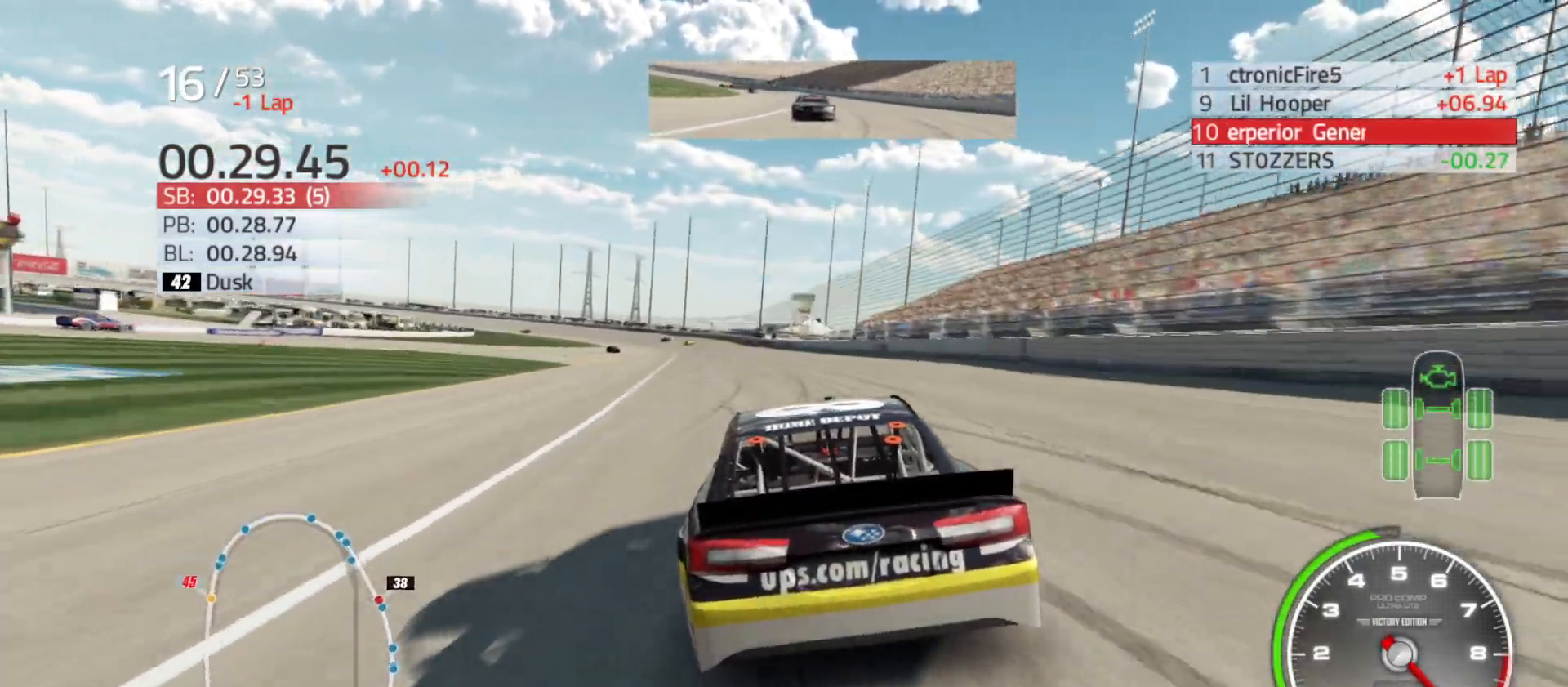
{"buttons": ["R2"], "left_stick": "left", "right_stick": "center", "events": [[150, "left_stick", "center"], [433, "left_stick", "left"]]}
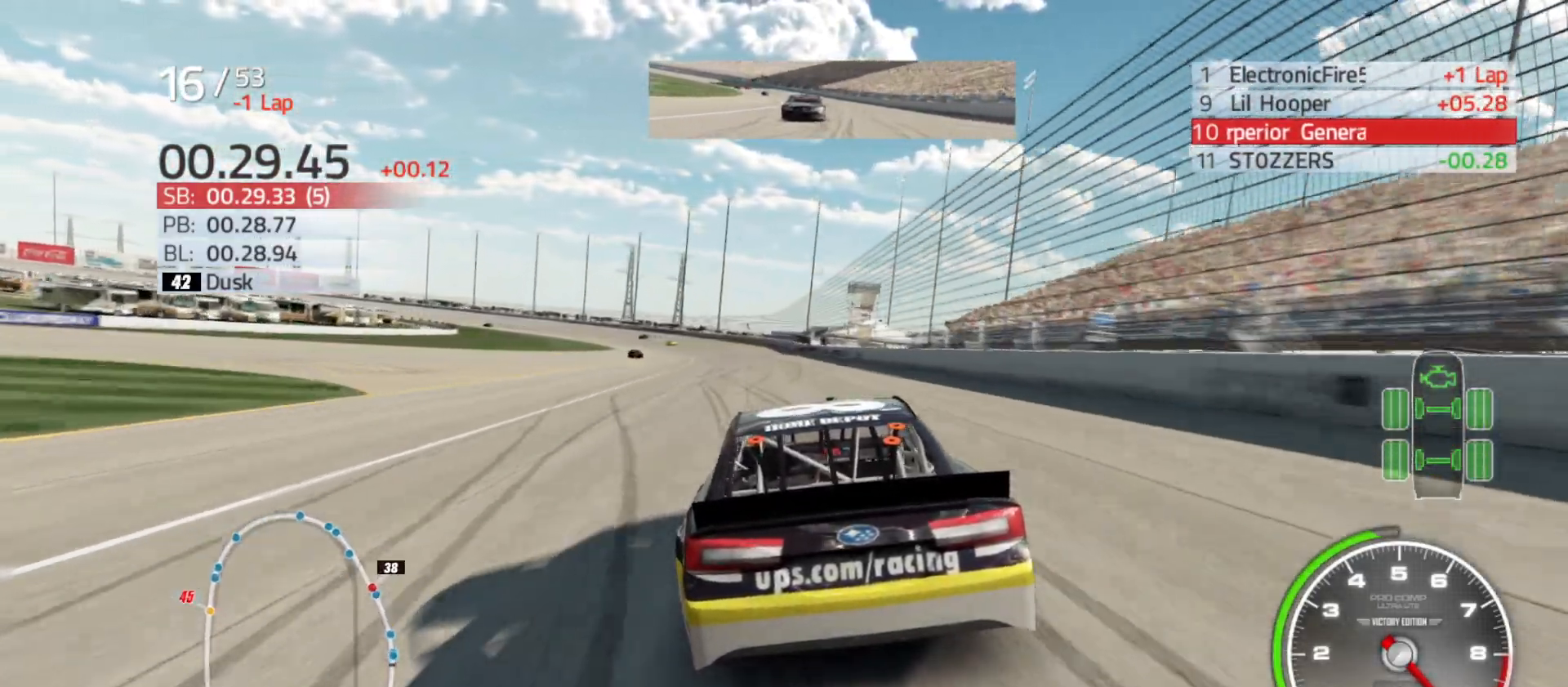
{"buttons": ["R2"], "left_stick": "center", "right_stick": "center", "events": [[133, "left_stick", "center"]]}
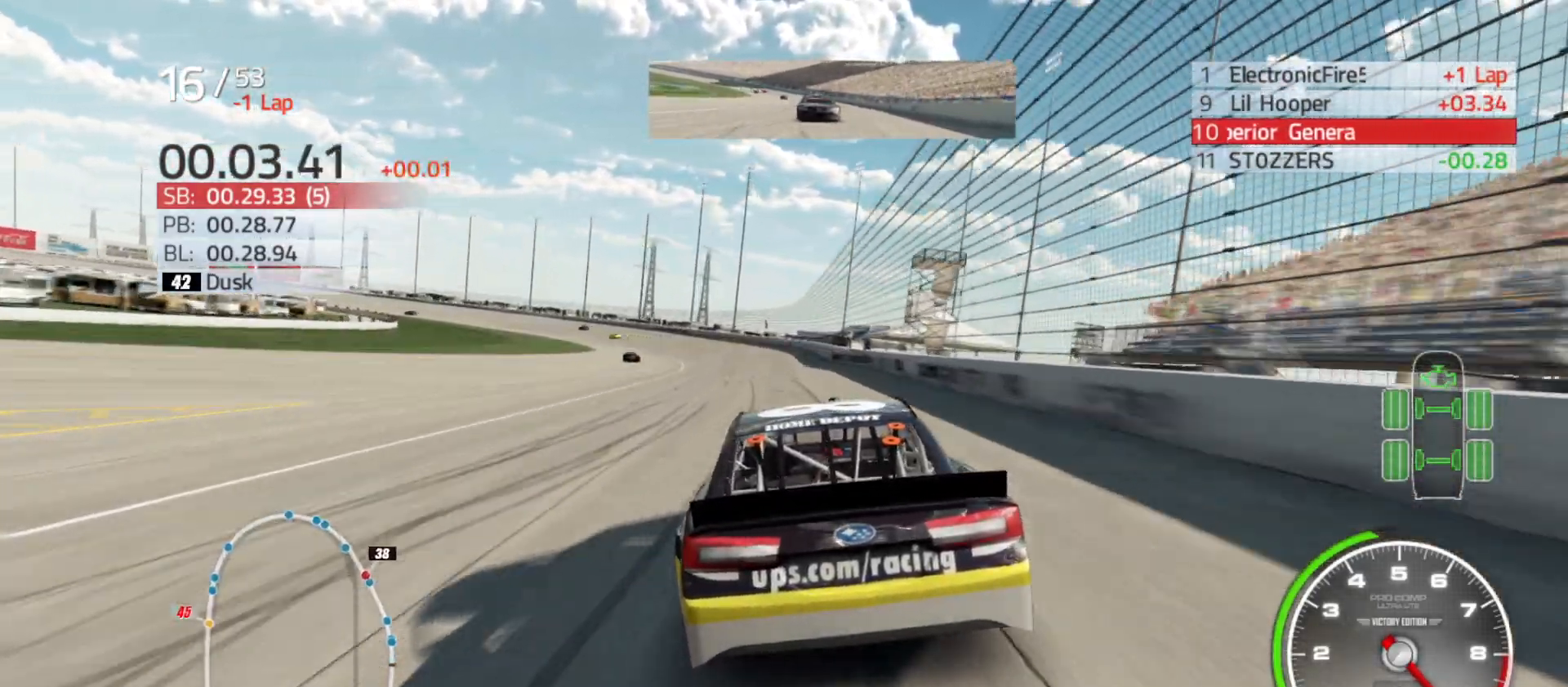
{"buttons": ["R2"], "left_stick": "left", "right_stick": "center", "events": [[117, "left_stick", "left"]]}
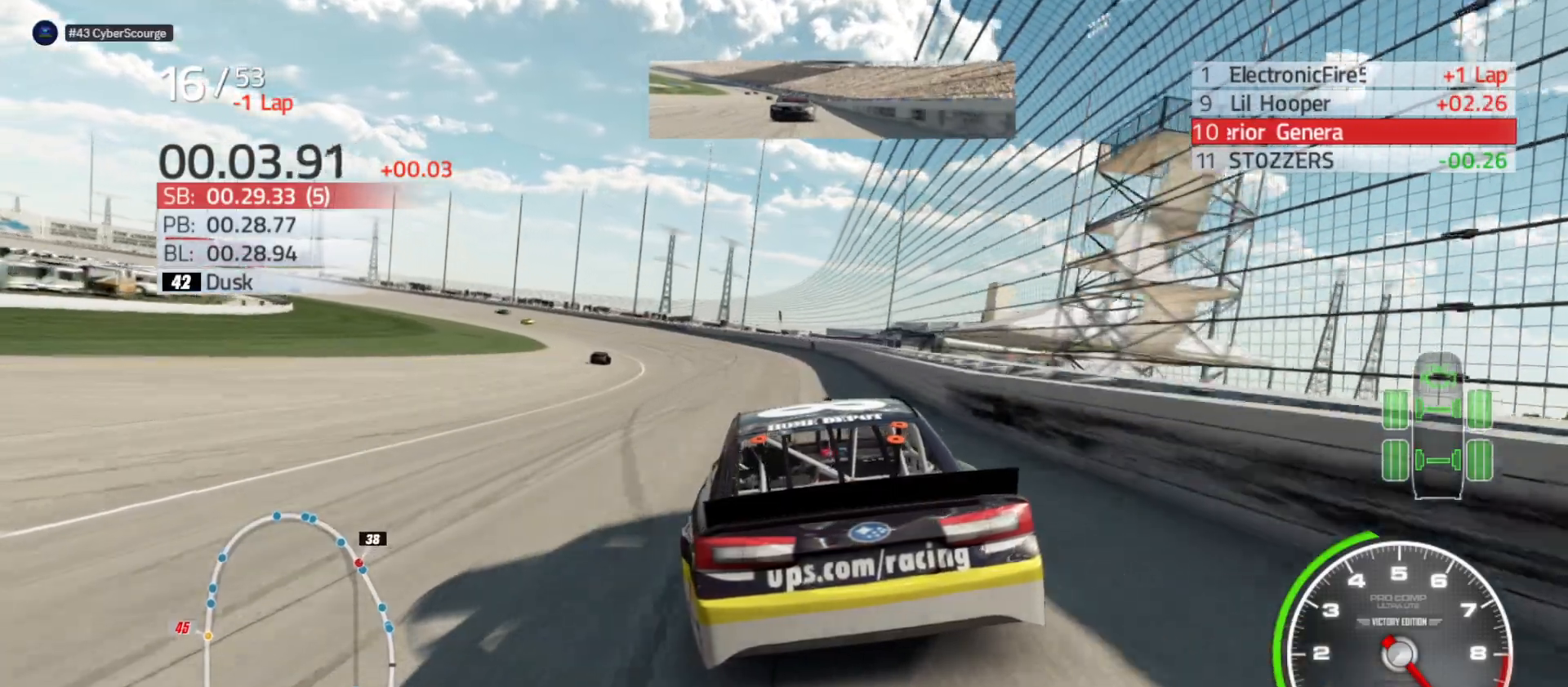
{"buttons": ["R2"], "left_stick": "left", "right_stick": "center", "events": []}
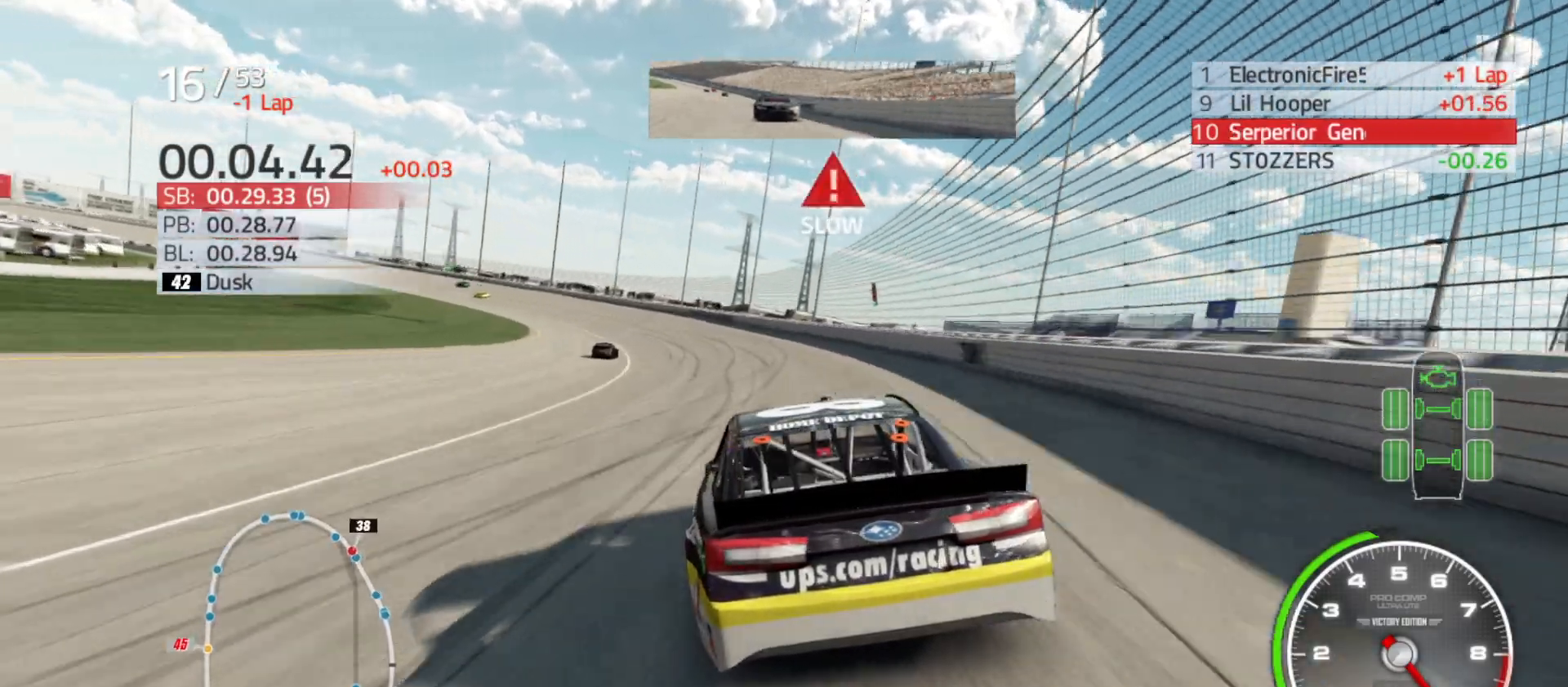
{"buttons": ["L2"], "left_stick": "left", "right_stick": "center", "events": [[117, "R2", "up"], [333, "L2", "down"]]}
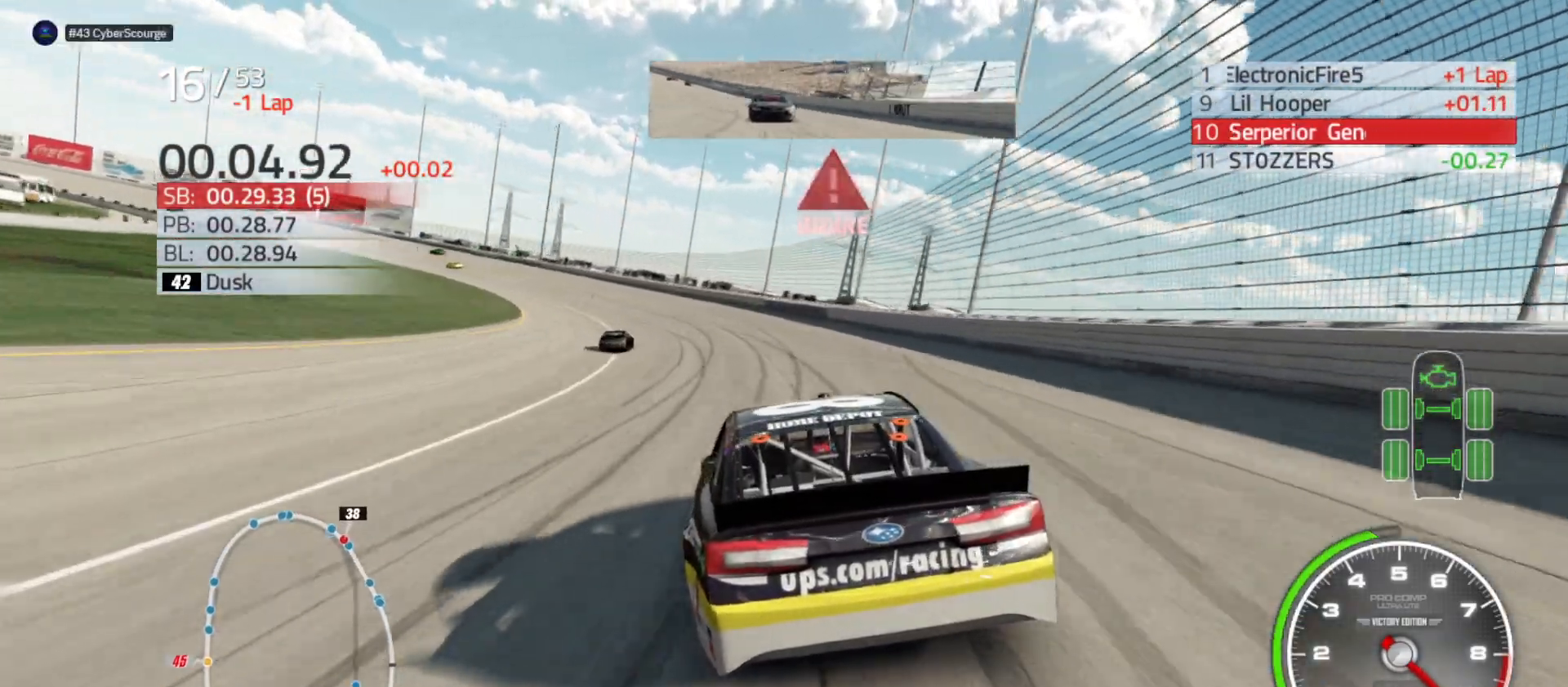
{"buttons": ["L2"], "left_stick": "left", "right_stick": "center", "events": [[67, "L2", "up"], [183, "L2", "down"]]}
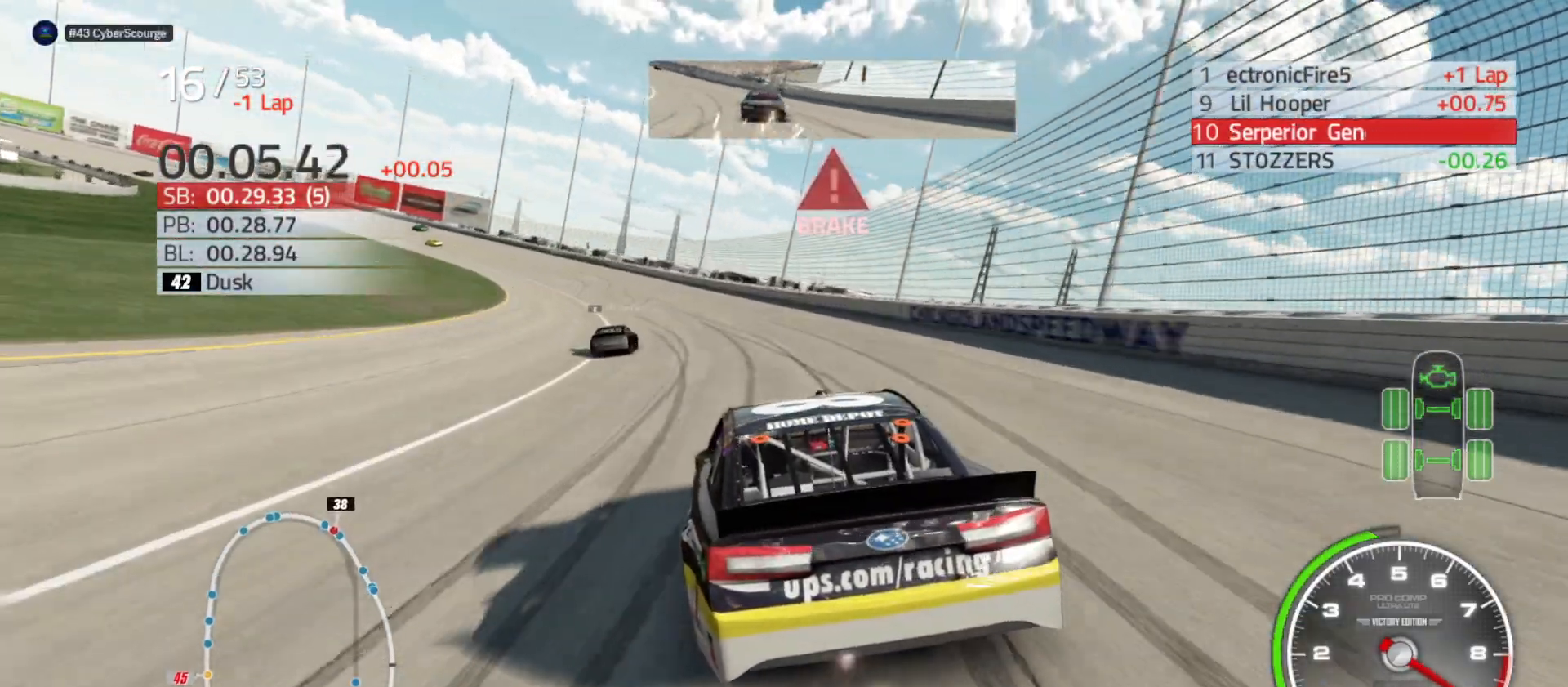
{"buttons": [], "left_stick": "left", "right_stick": "center", "events": [[183, "L2", "up"]]}
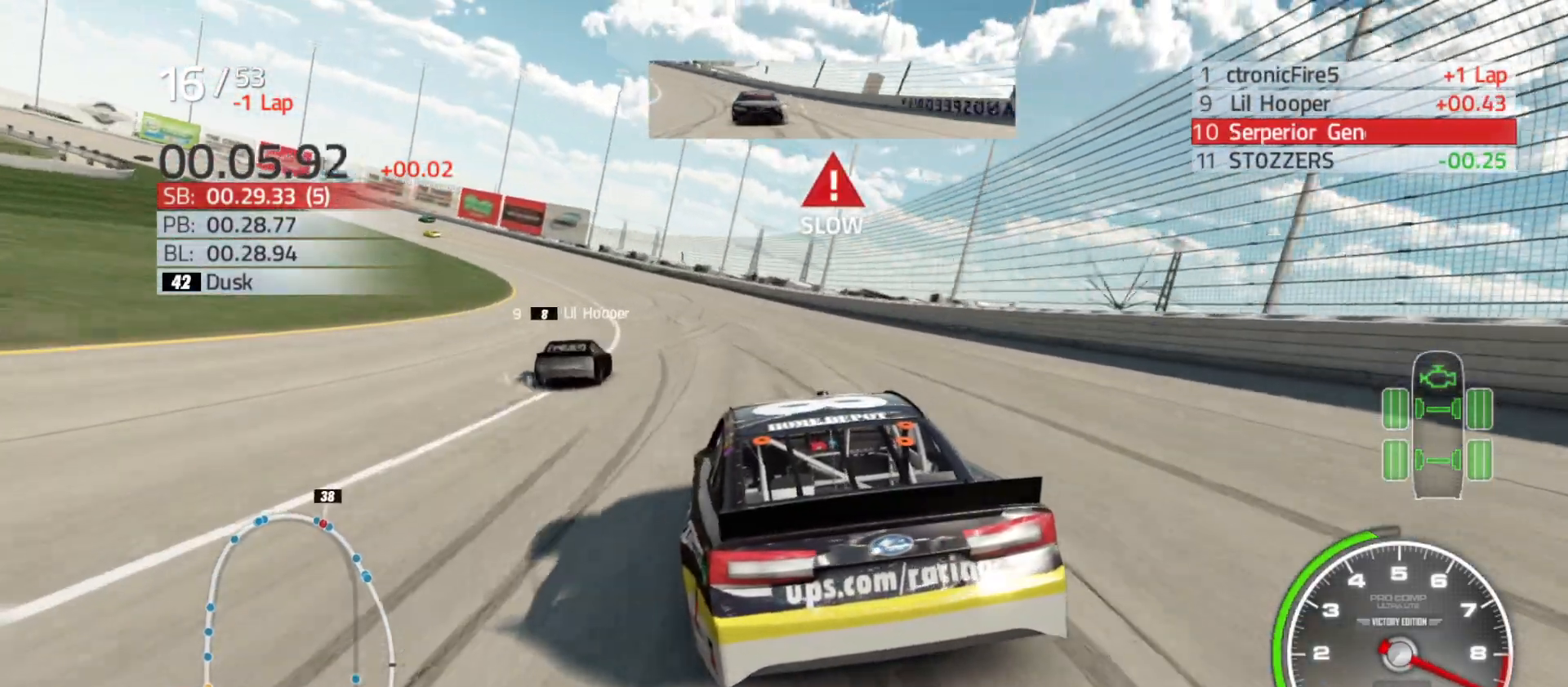
{"buttons": ["R2"], "left_stick": "left", "right_stick": "center", "events": [[150, "R2", "down"]]}
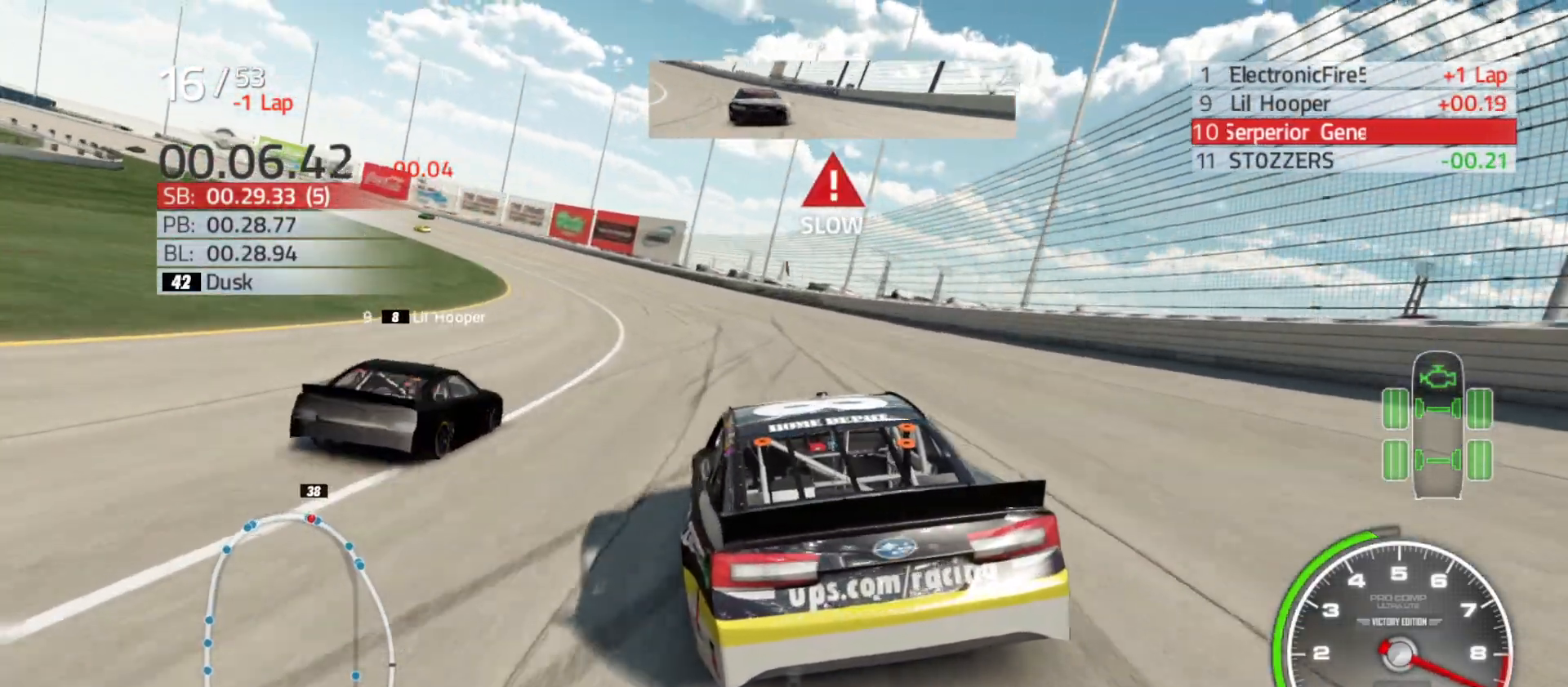
{"buttons": ["R2"], "left_stick": "left", "right_stick": "center", "events": []}
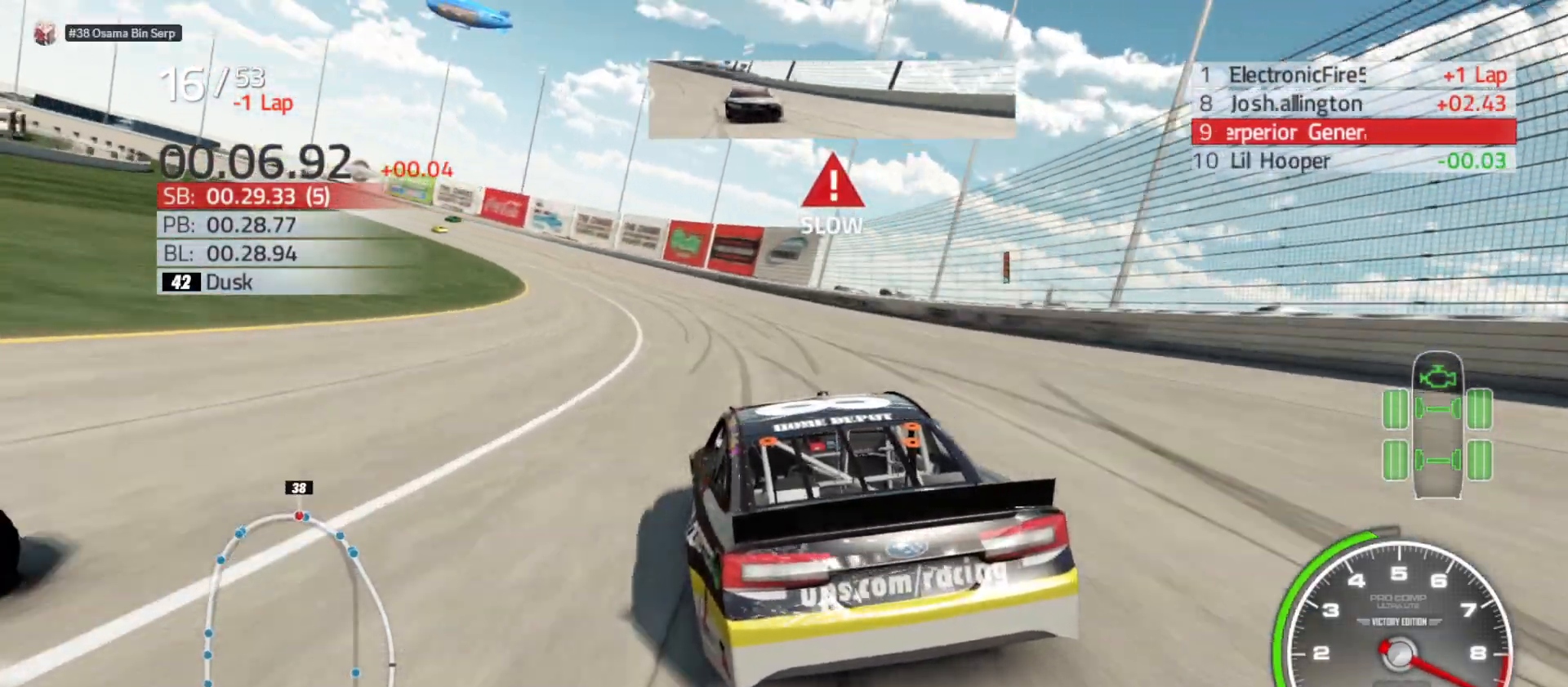
{"buttons": ["R2"], "left_stick": "left", "right_stick": "center", "events": []}
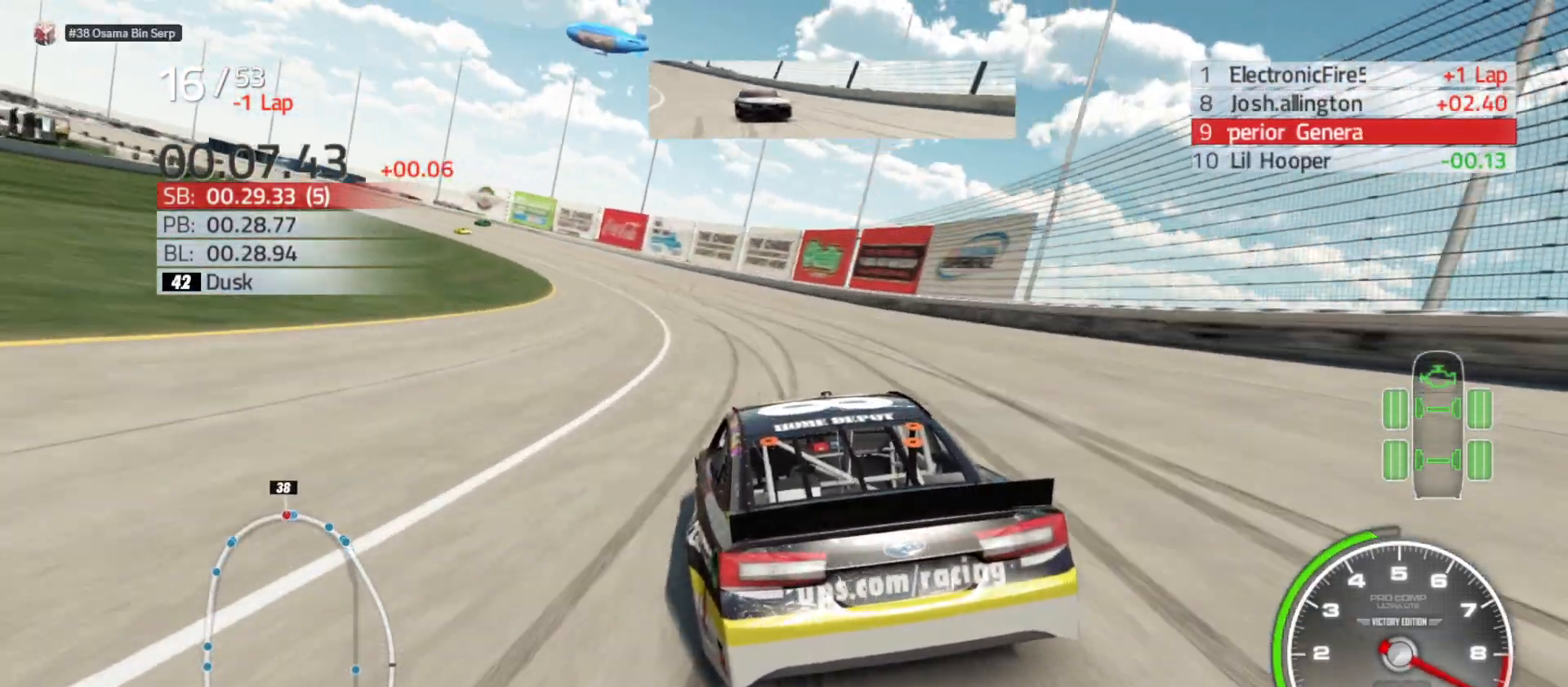
{"buttons": ["R2"], "left_stick": "left", "right_stick": "center", "events": []}
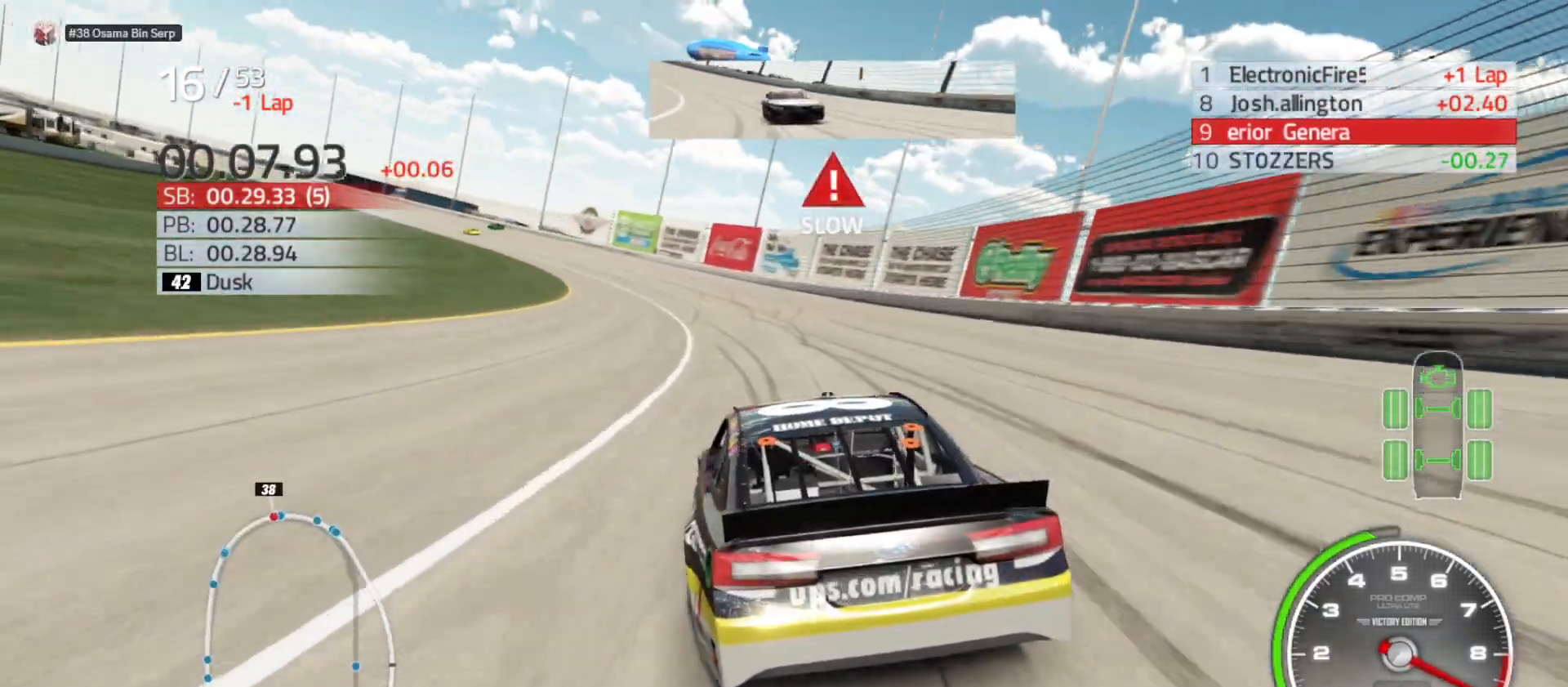
{"buttons": ["R2"], "left_stick": "left", "right_stick": "center", "events": []}
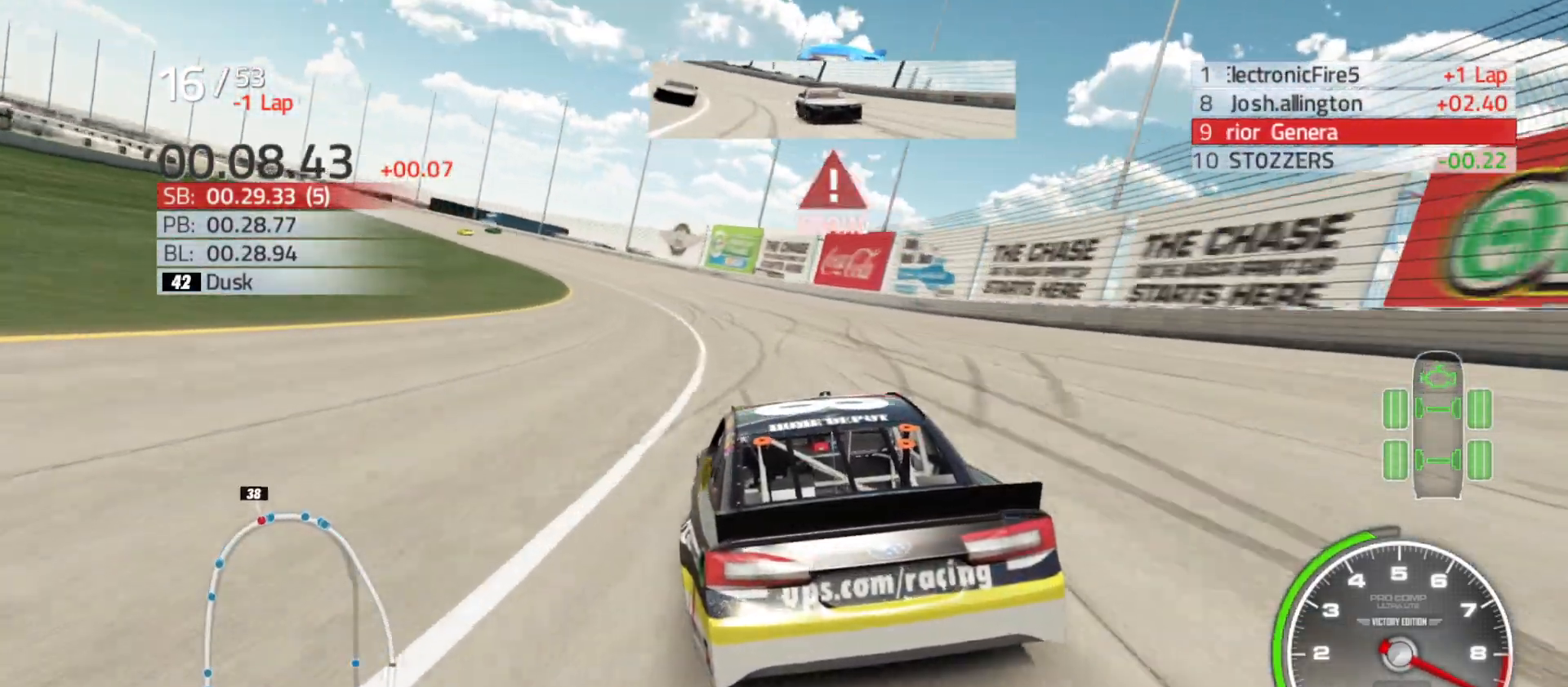
{"buttons": ["R2"], "left_stick": "left", "right_stick": "center", "events": []}
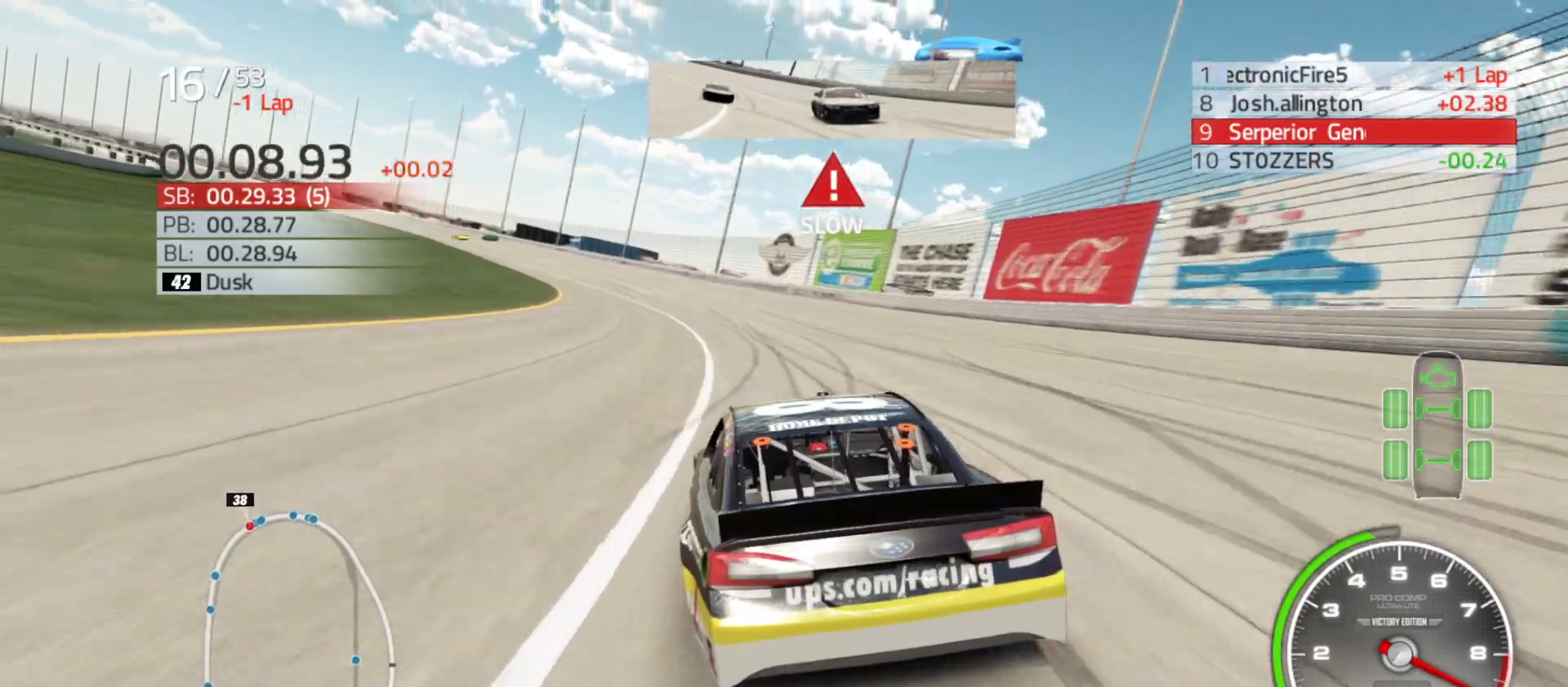
{"buttons": ["R2"], "left_stick": "left", "right_stick": "center", "events": []}
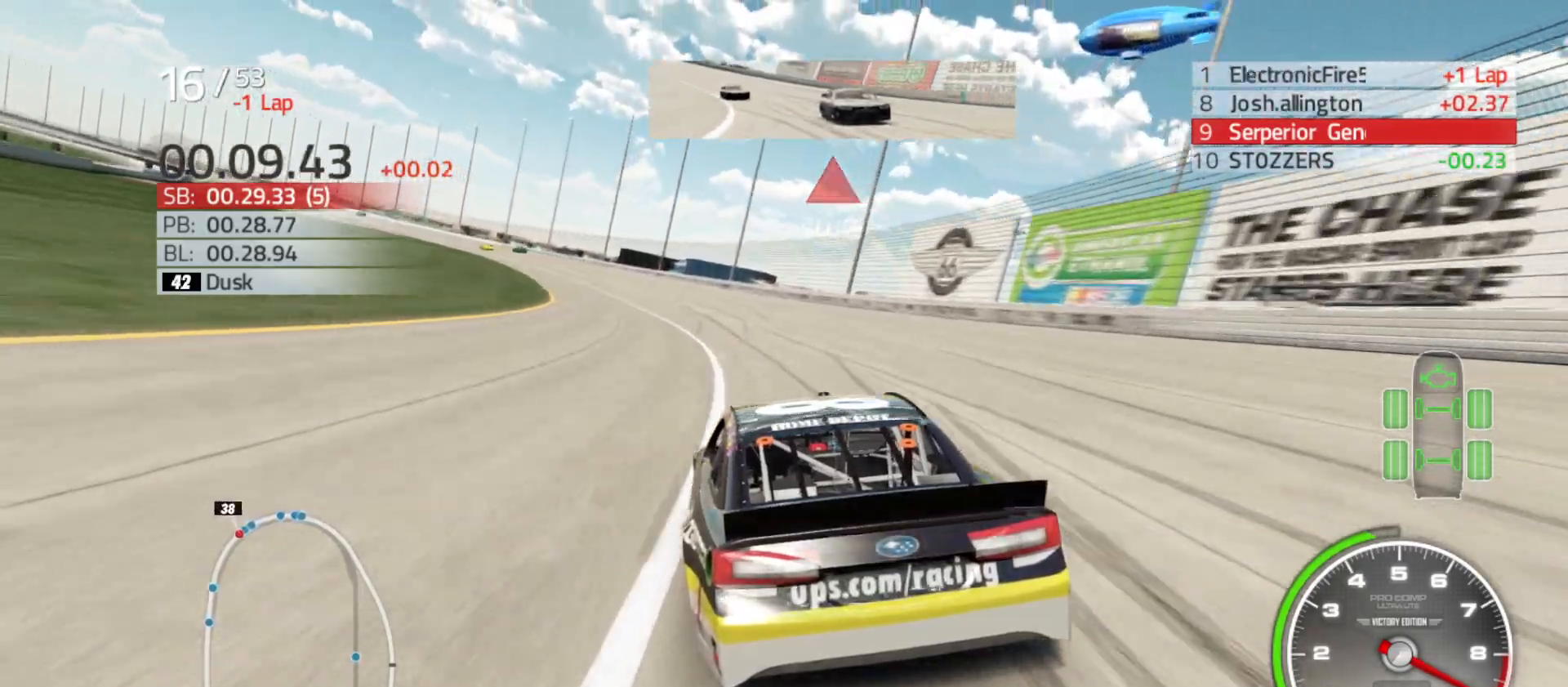
{"buttons": ["R2"], "left_stick": "left", "right_stick": "center", "events": []}
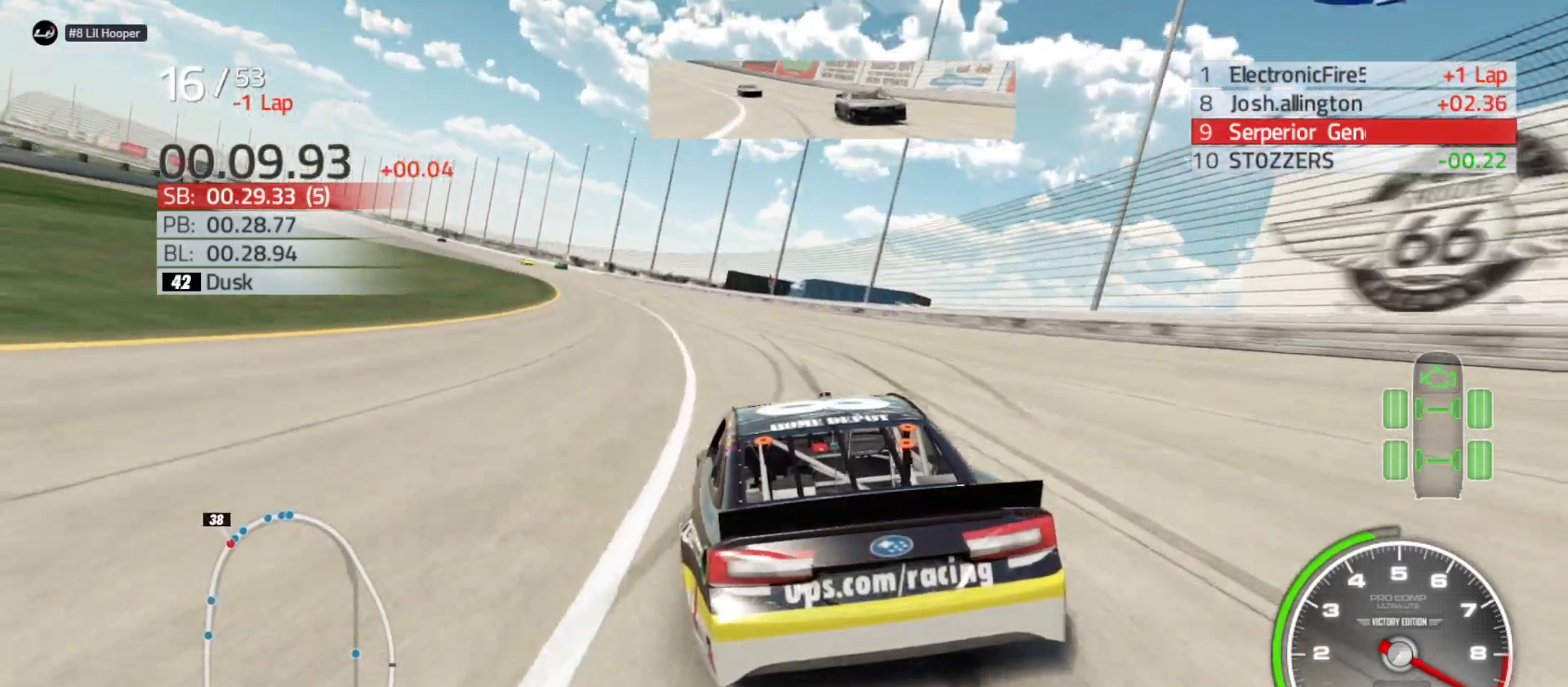
{"buttons": ["R2"], "left_stick": "left", "right_stick": "center", "events": []}
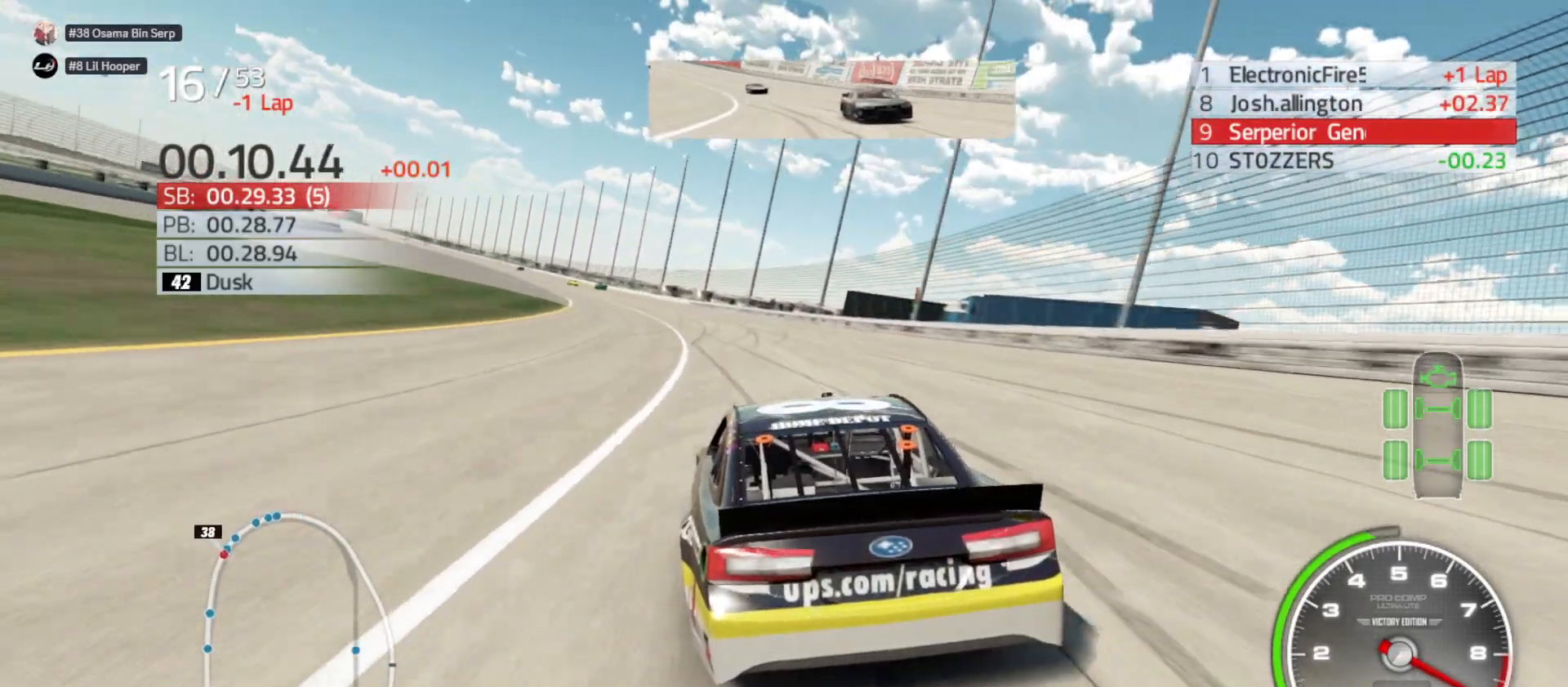
{"buttons": ["R2"], "left_stick": "left", "right_stick": "center", "events": []}
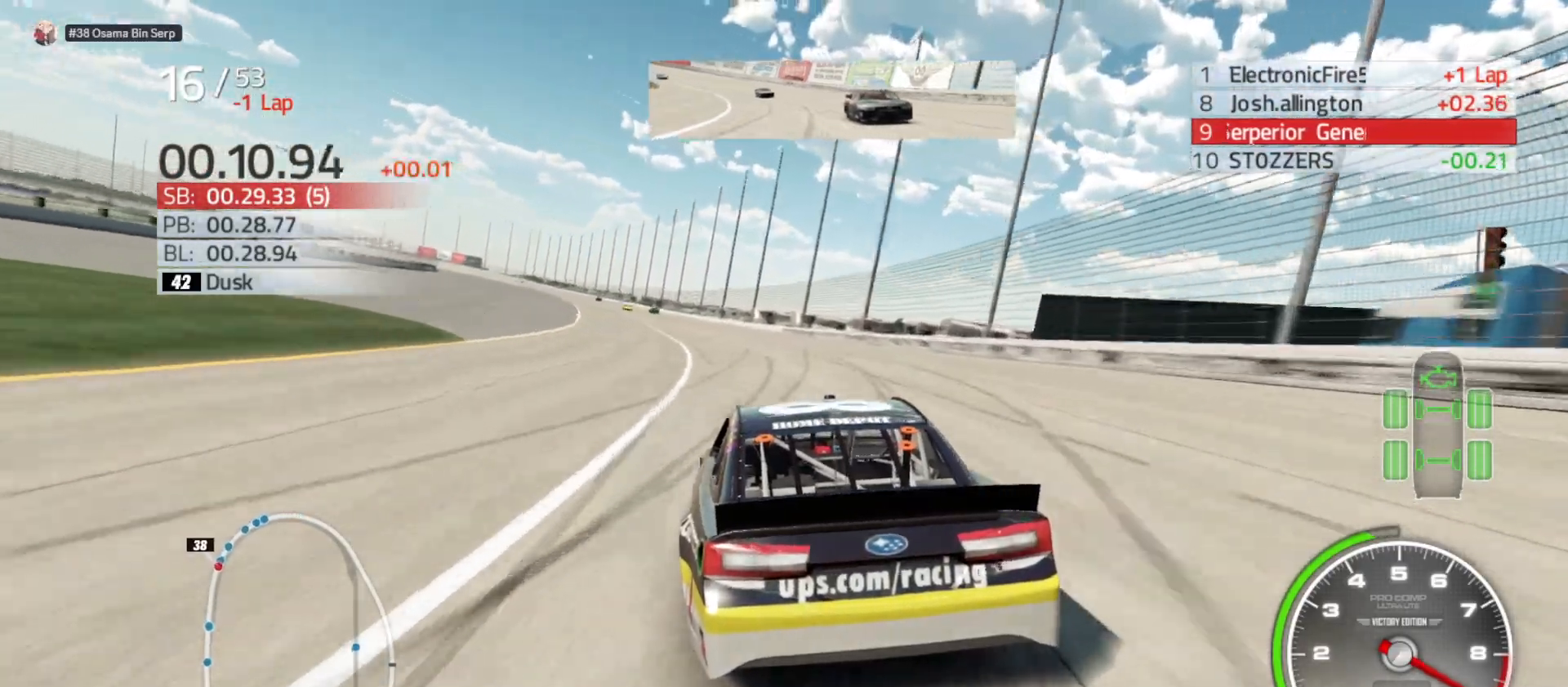
{"buttons": ["R2"], "left_stick": "center", "right_stick": "center", "events": [[417, "left_stick", "center"]]}
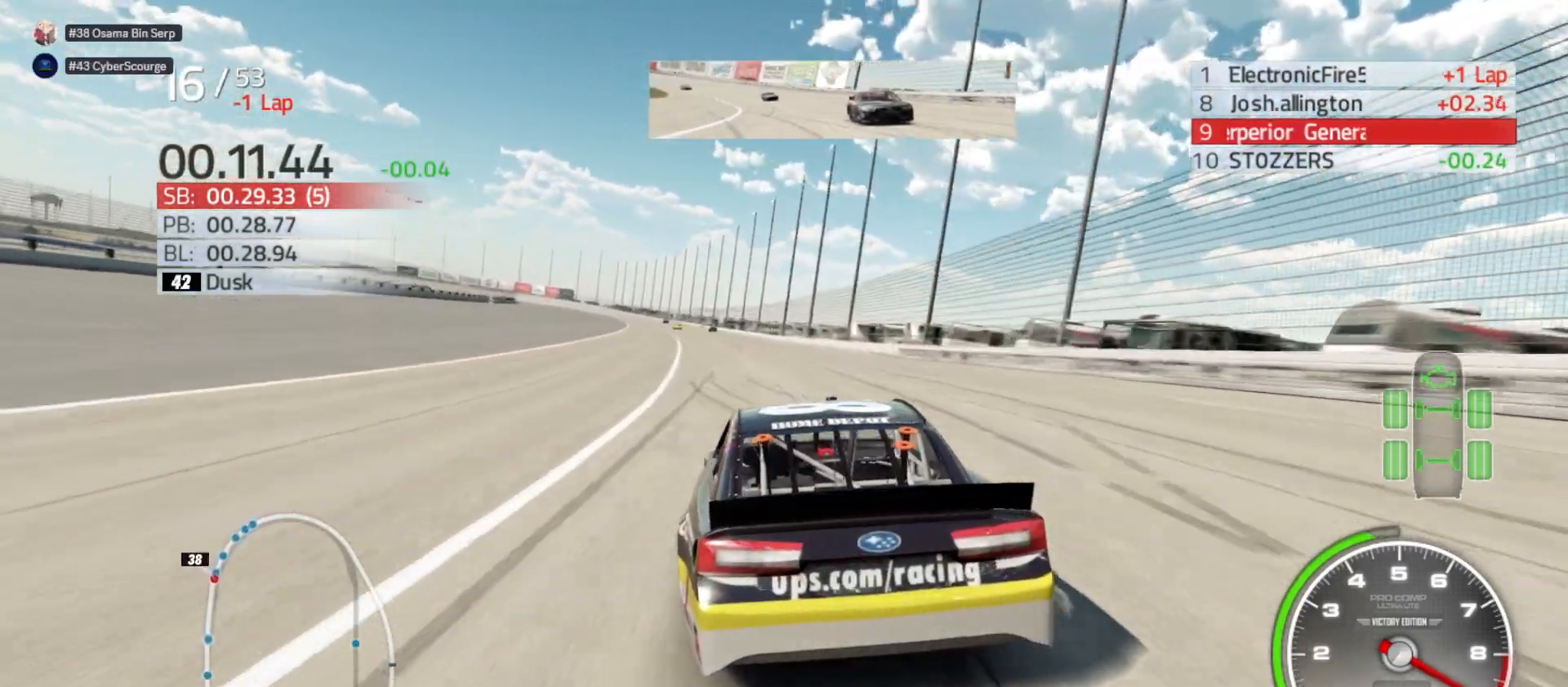
{"buttons": ["R2"], "left_stick": "center", "right_stick": "center", "events": [[17, "left_stick", "left"], [200, "left_stick", "center"], [367, "left_stick", "left"], [500, "left_stick", "center"]]}
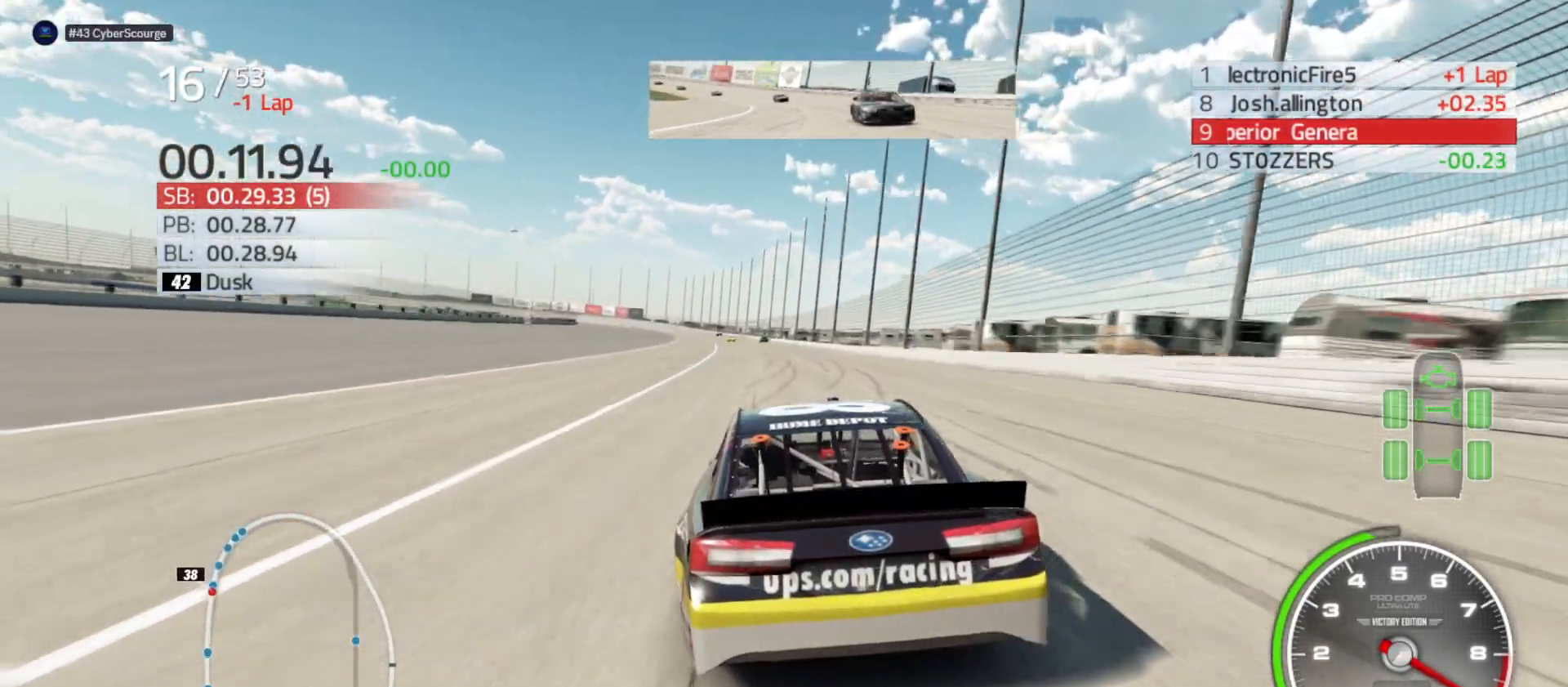
{"buttons": ["R2"], "left_stick": "center", "right_stick": "center", "events": [[283, "left_stick", "left"], [383, "left_stick", "center"]]}
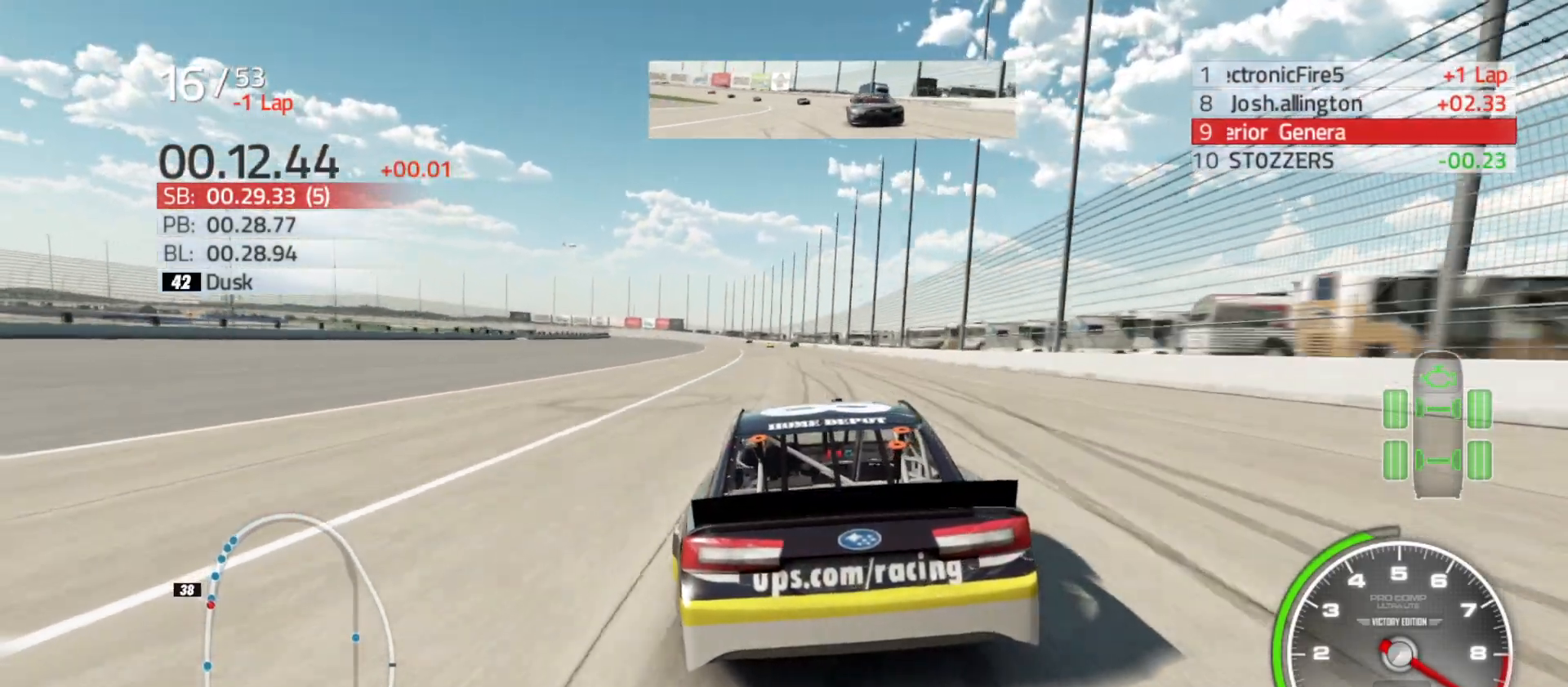
{"buttons": ["R2"], "left_stick": "center", "right_stick": "center", "events": [[333, "left_stick", "left"], [433, "left_stick", "center"]]}
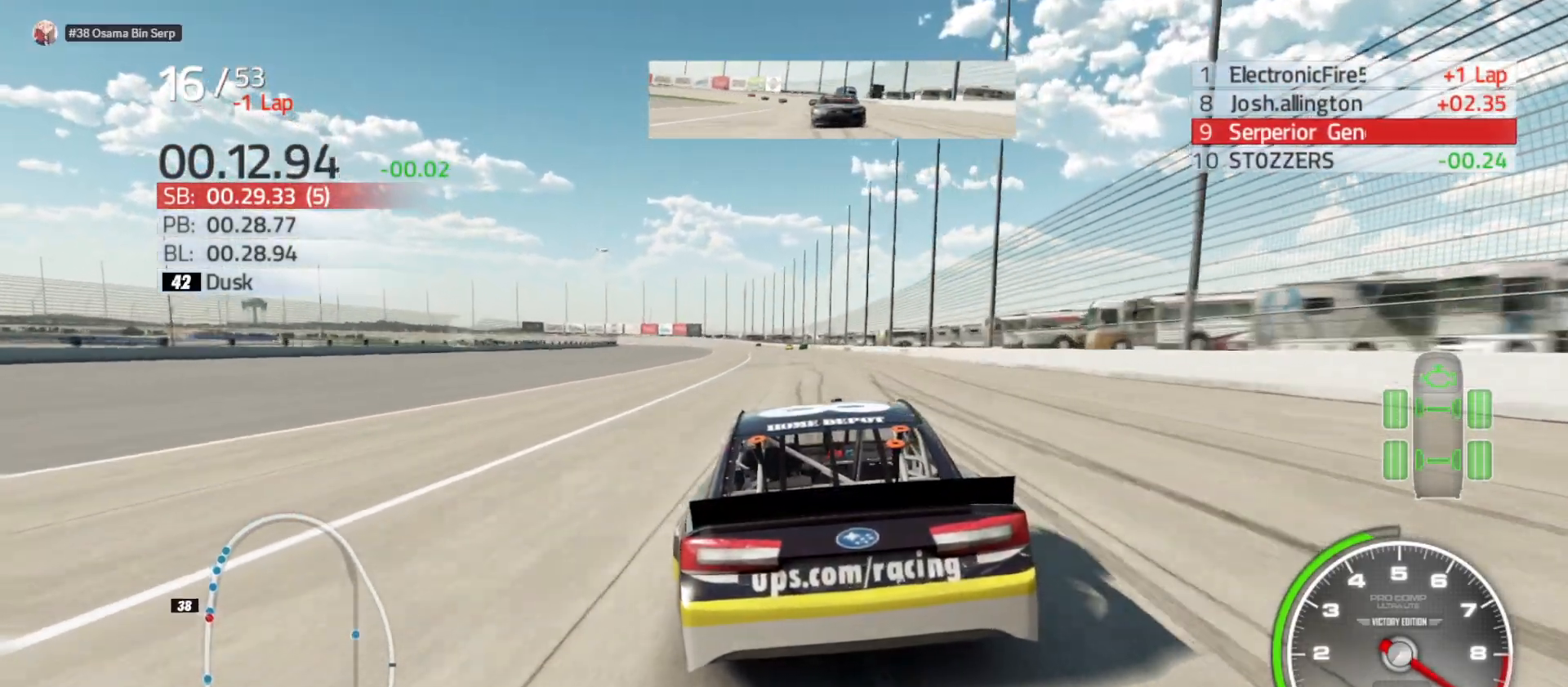
{"buttons": ["R2"], "left_stick": "center", "right_stick": "center", "events": [[417, "left_stick", "left"], [483, "left_stick", "center"]]}
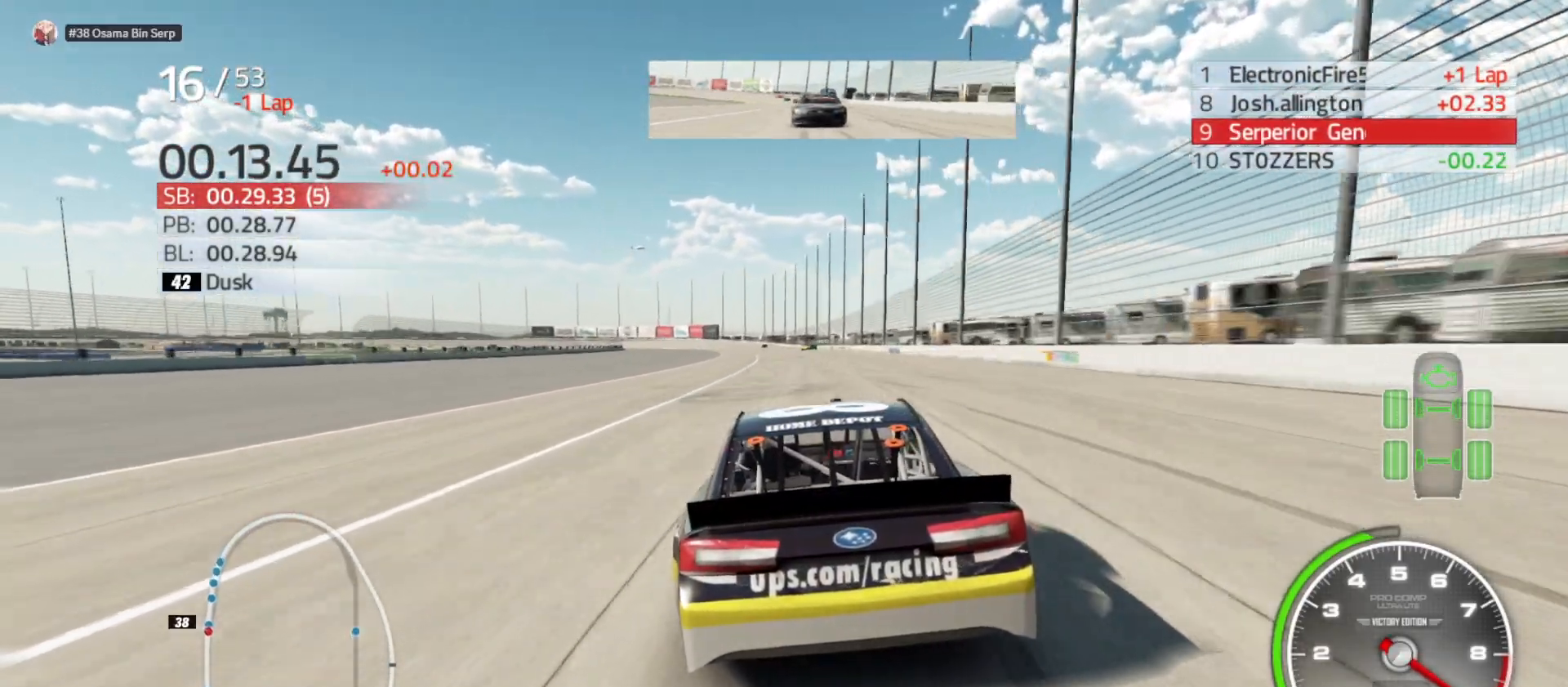
{"buttons": ["R2"], "left_stick": "center", "right_stick": "center", "events": []}
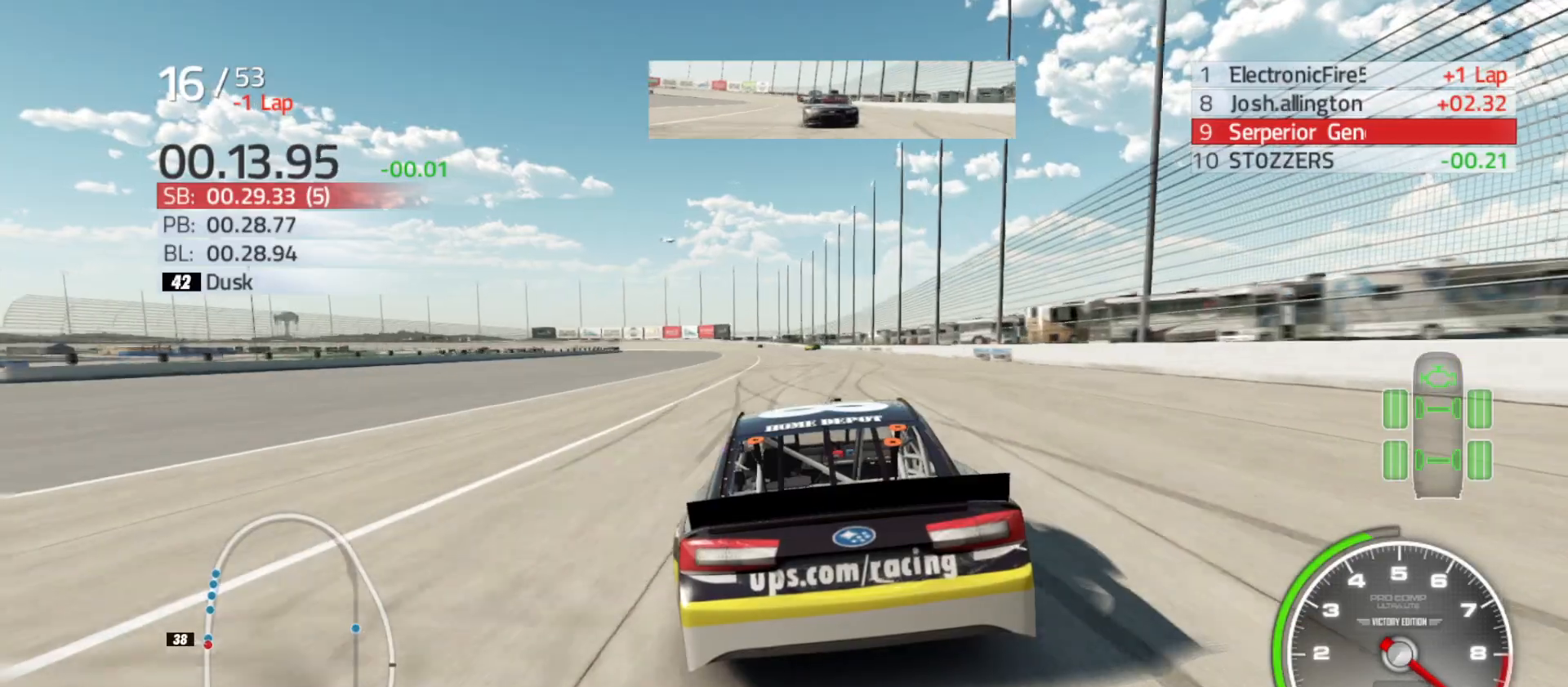
{"buttons": ["R2"], "left_stick": "center", "right_stick": "center", "events": [[167, "left_stick", "right"], [267, "left_stick", "center"], [417, "left_stick", "right"], [500, "left_stick", "center"]]}
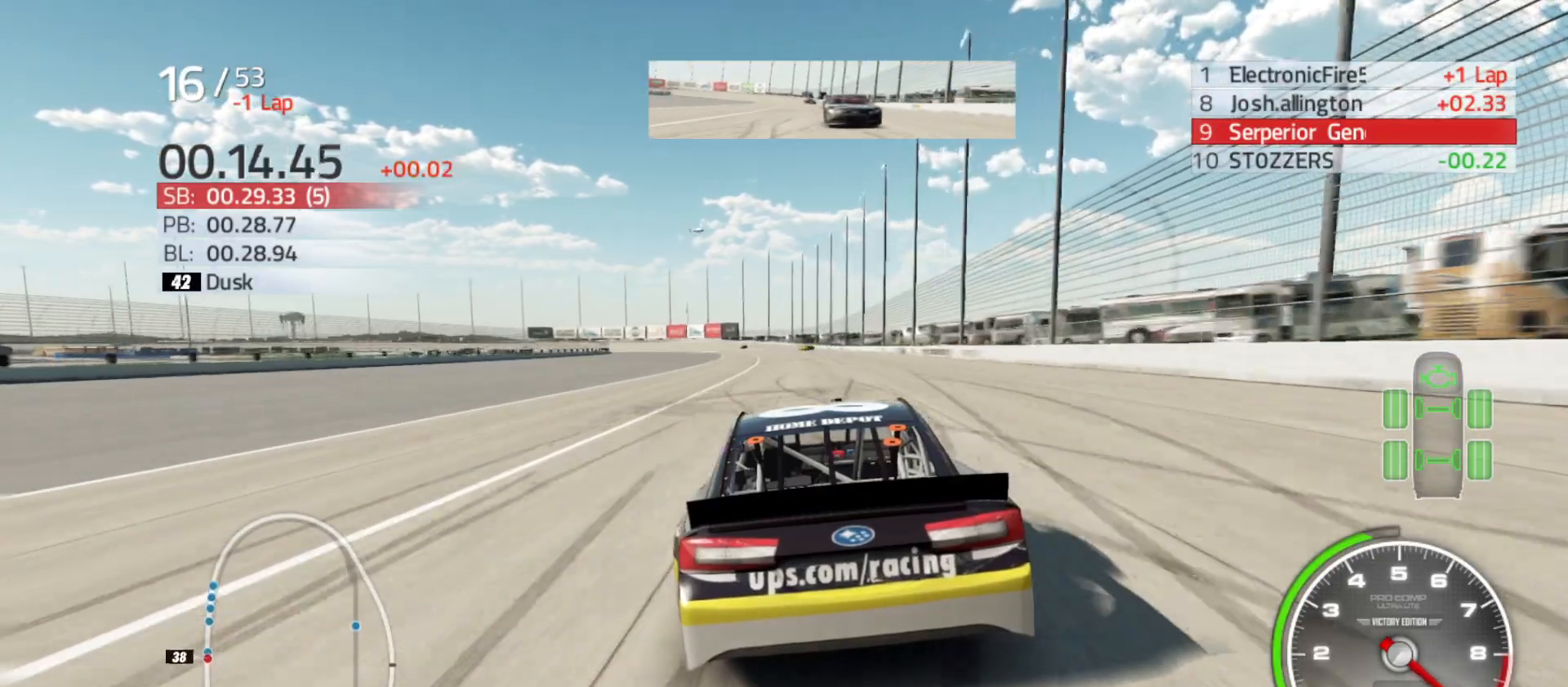
{"buttons": ["R2"], "left_stick": "center", "right_stick": "center", "events": [[233, "left_stick", "right"], [350, "left_stick", "center"]]}